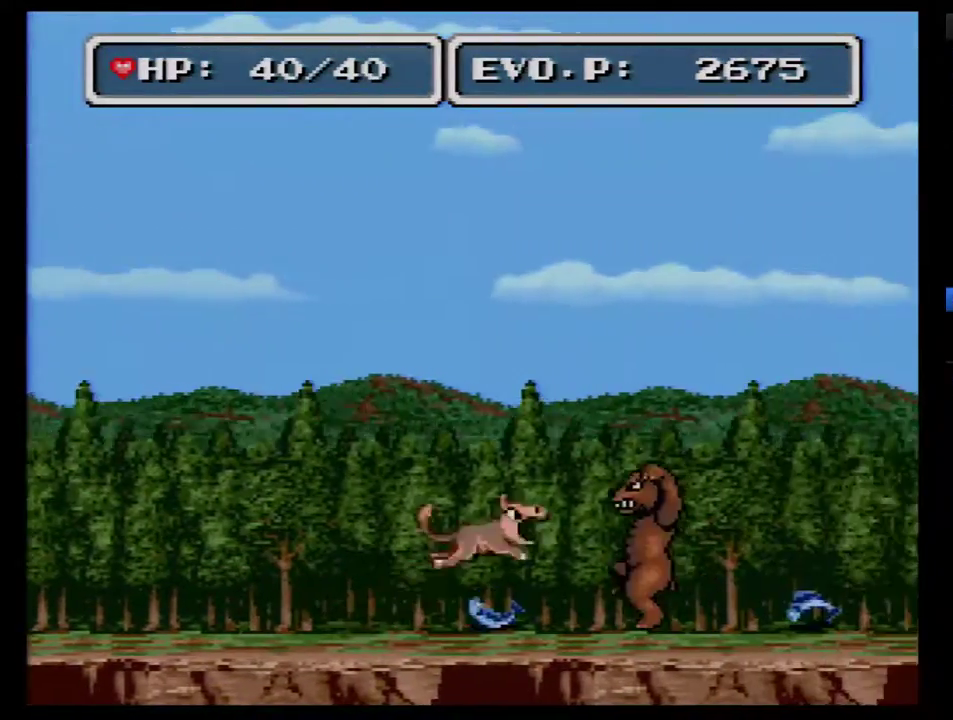
Gameplay with a controller (Nintendo layout); each line is a JSON object with the inputs held at the frame after it. "events" lists button and stick changes between this image and that frame as [ms after this image, input, new state], when the widget could be followed in between. Not read: L3 R3.
{"buttons": ["B", "DPAD_RIGHT"], "events": []}
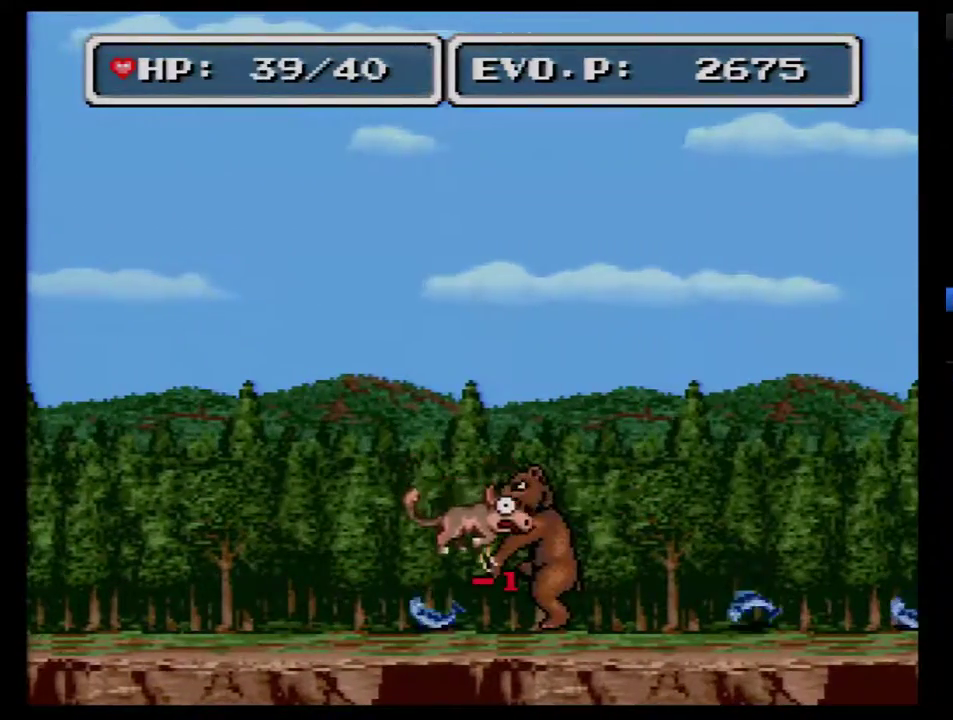
{"buttons": [], "events": [[100, "B", "up"], [217, "DPAD_RIGHT", "up"], [283, "DPAD_RIGHT", "down"], [350, "DPAD_RIGHT", "up"], [450, "DPAD_RIGHT", "down"], [500, "DPAD_RIGHT", "up"]]}
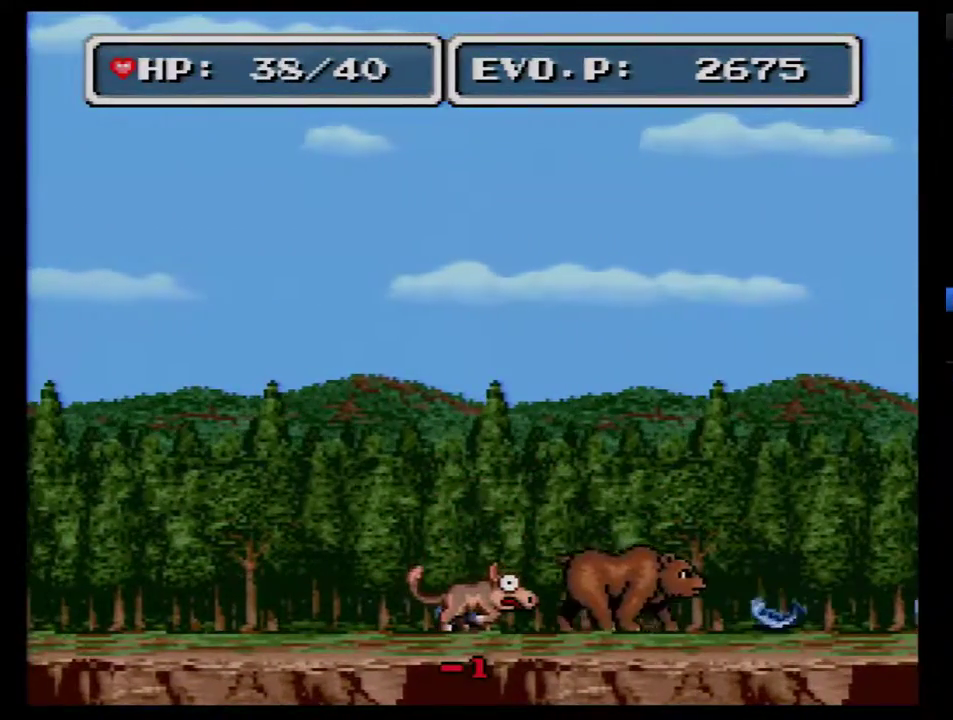
{"buttons": ["B", "DPAD_RIGHT"], "events": [[250, "DPAD_RIGHT", "down"], [317, "DPAD_RIGHT", "up"], [383, "DPAD_RIGHT", "down"], [433, "B", "down"]]}
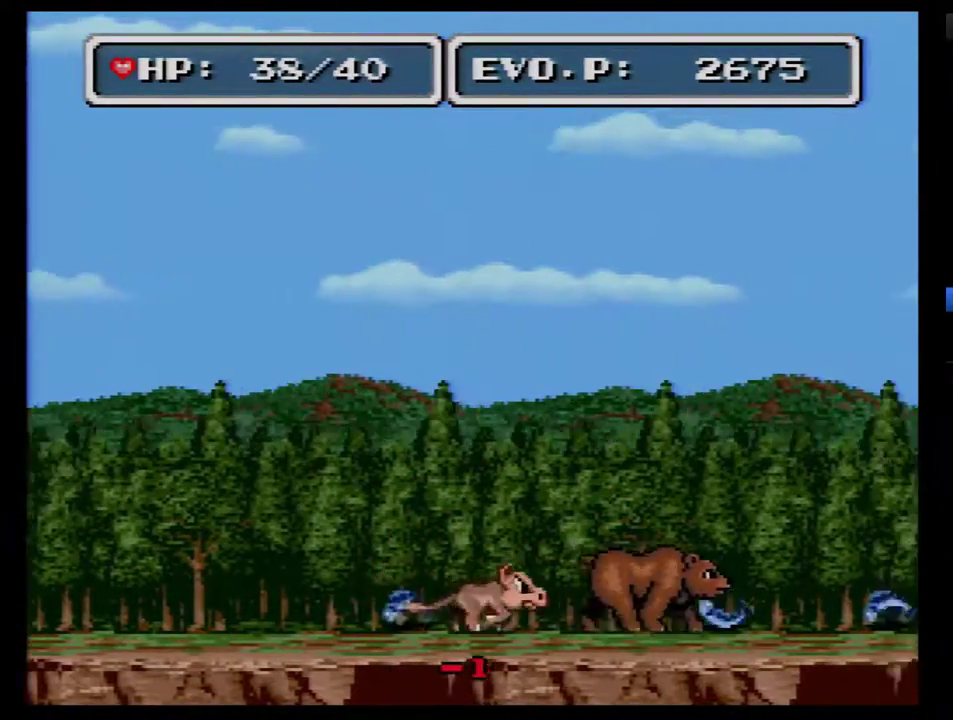
{"buttons": ["B", "DPAD_RIGHT"], "events": []}
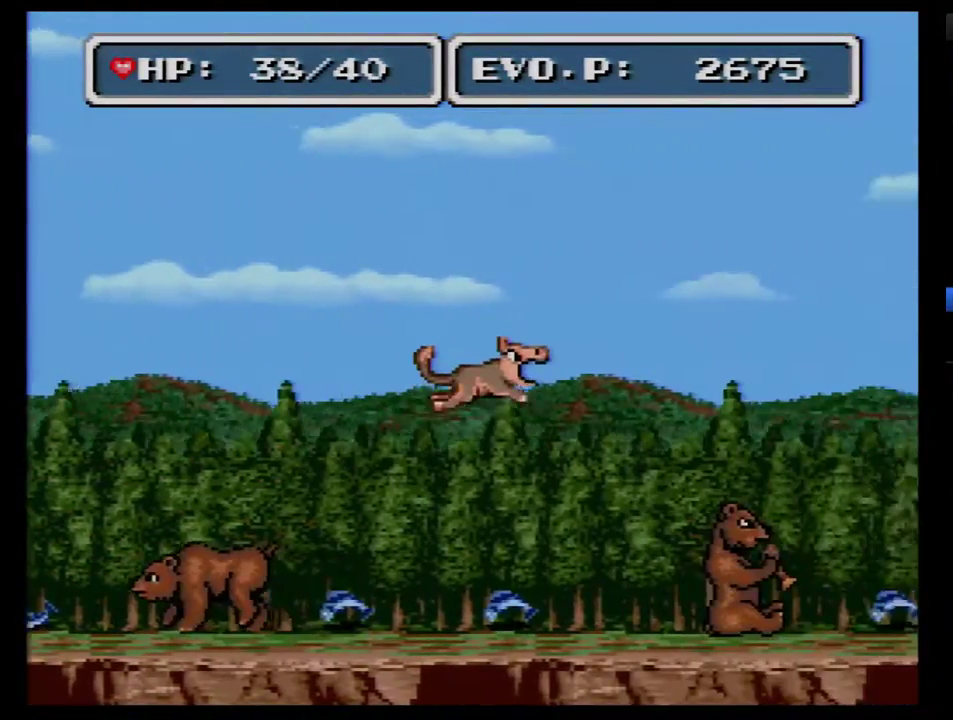
{"buttons": ["B", "DPAD_RIGHT"], "events": []}
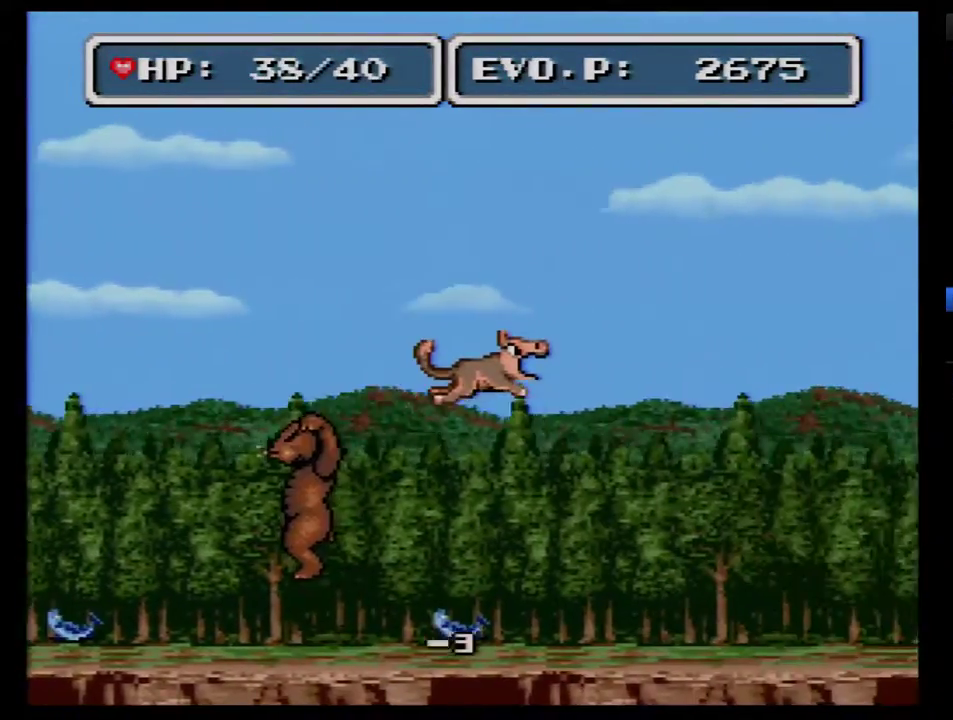
{"buttons": ["B"], "events": [[500, "DPAD_RIGHT", "up"]]}
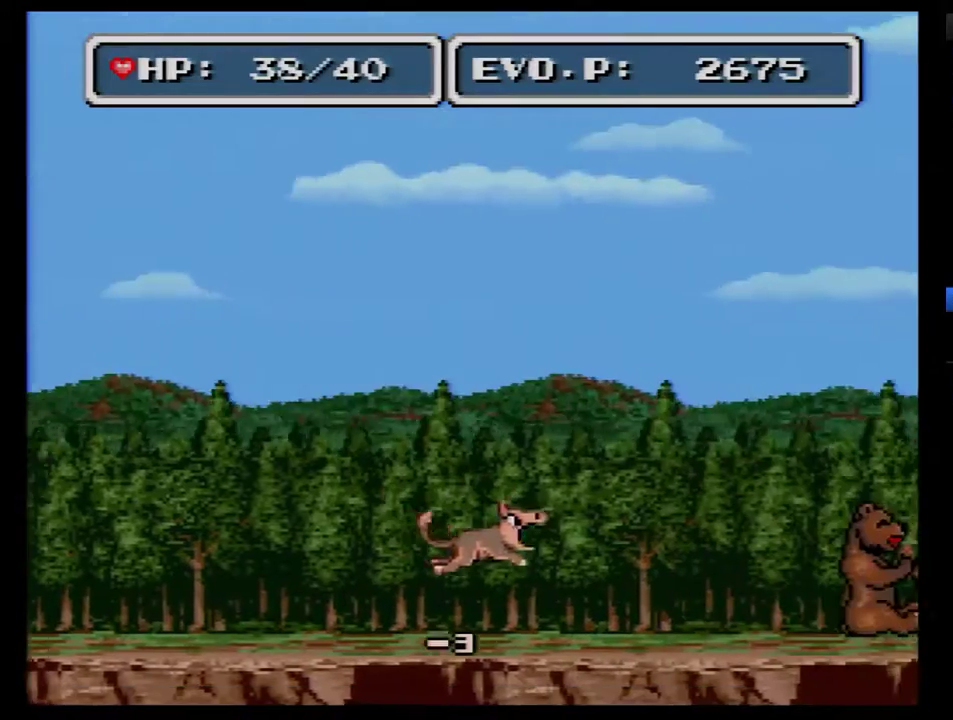
{"buttons": ["B", "DPAD_RIGHT"], "events": [[33, "B", "up"], [67, "DPAD_RIGHT", "down"], [150, "DPAD_RIGHT", "up"], [217, "DPAD_RIGHT", "down"], [400, "B", "down"]]}
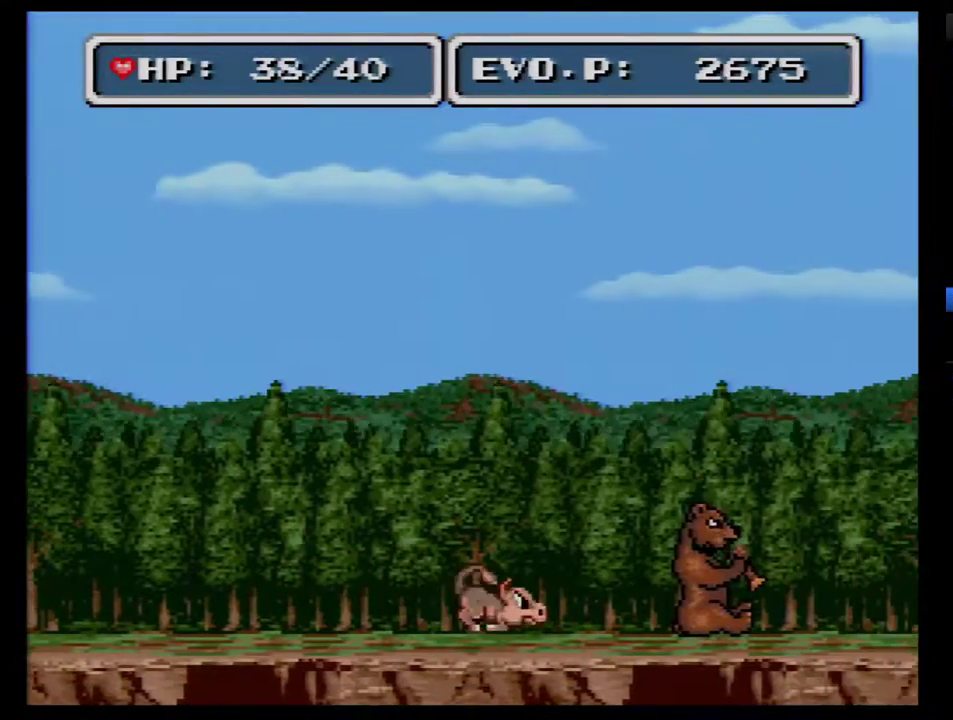
{"buttons": ["B", "DPAD_RIGHT"], "events": []}
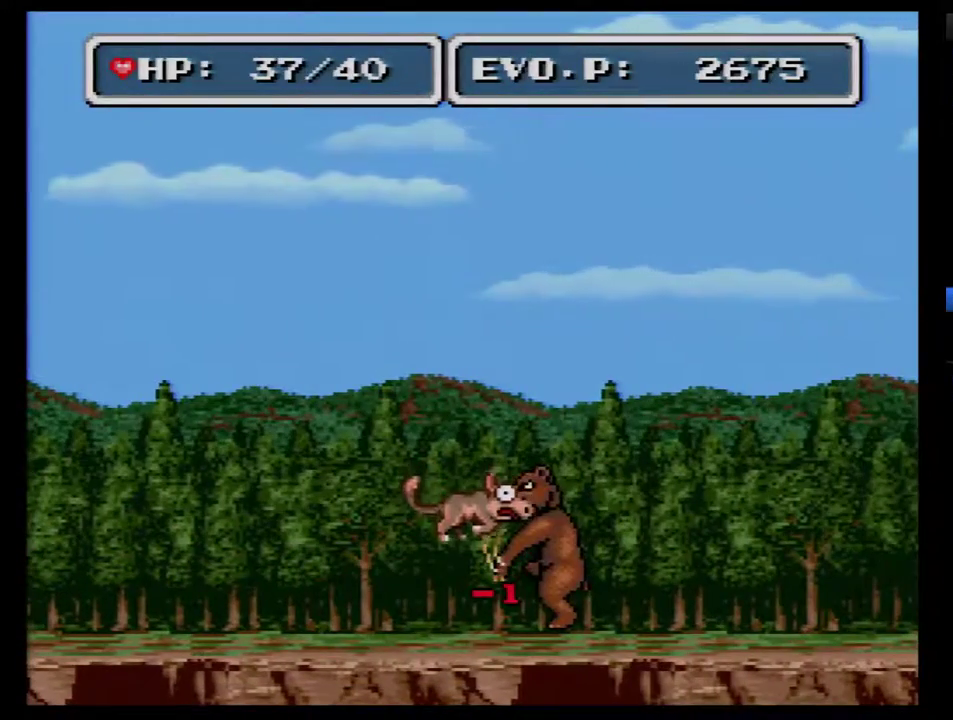
{"buttons": [], "events": [[217, "DPAD_RIGHT", "up"], [250, "B", "up"], [317, "DPAD_RIGHT", "down"], [367, "DPAD_RIGHT", "up"], [433, "DPAD_RIGHT", "down"], [500, "DPAD_RIGHT", "up"]]}
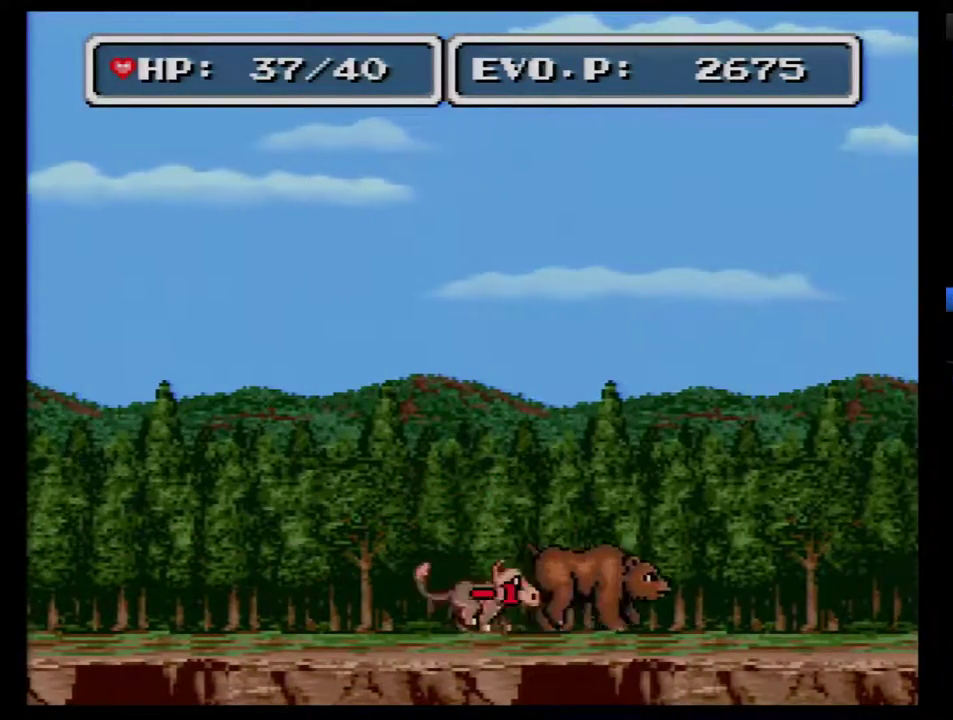
{"buttons": [], "events": [[33, "DPAD_RIGHT", "down"], [100, "B", "down"], [433, "DPAD_RIGHT", "up"], [500, "B", "up"]]}
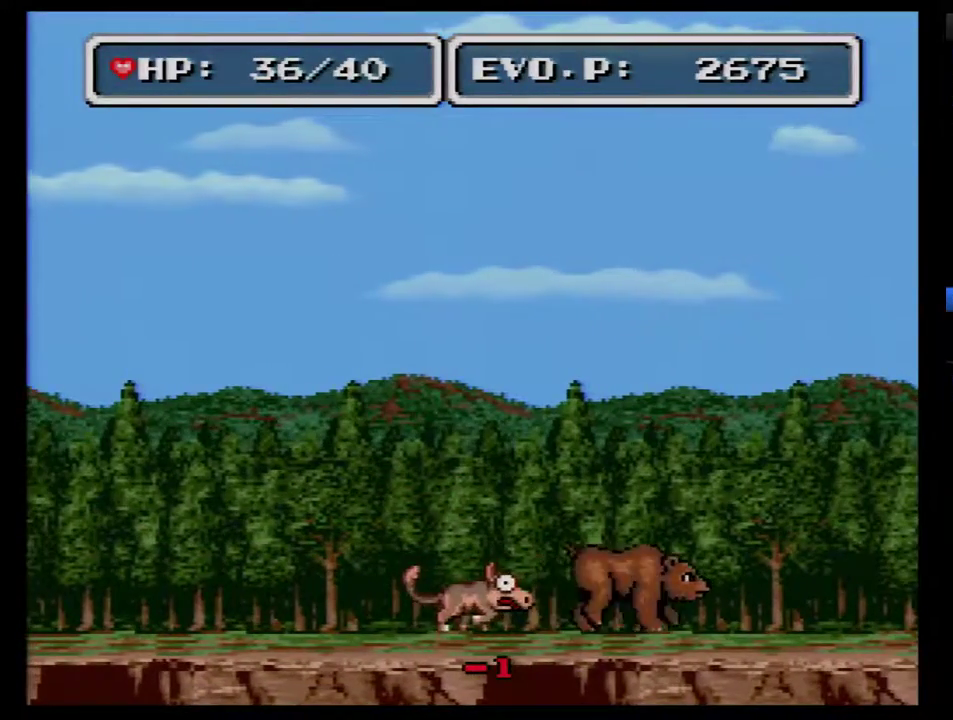
{"buttons": ["B", "DPAD_RIGHT"], "events": [[133, "B", "down"], [133, "DPAD_RIGHT", "down"]]}
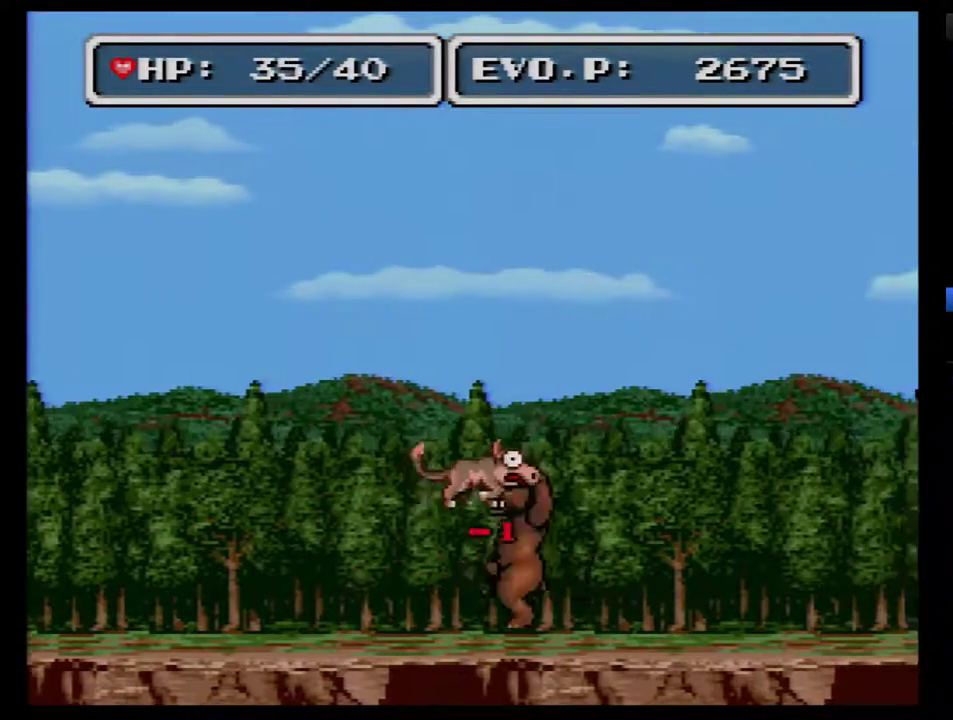
{"buttons": ["DPAD_RIGHT"], "events": [[400, "B", "up"]]}
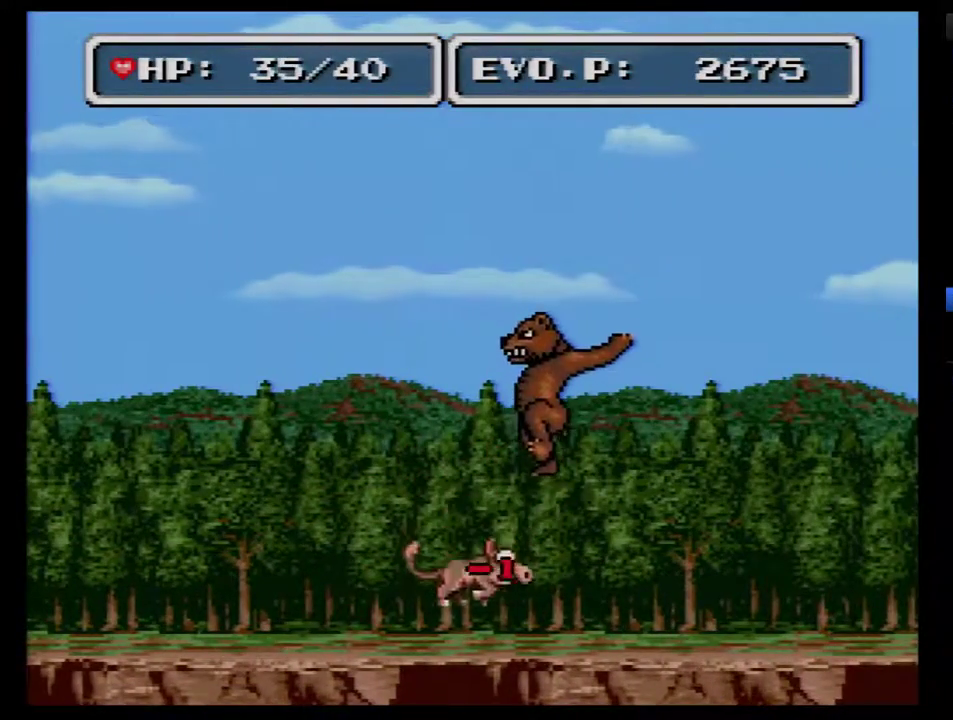
{"buttons": ["B", "DPAD_RIGHT"], "events": [[100, "DPAD_RIGHT", "up"], [150, "DPAD_RIGHT", "down"], [217, "DPAD_RIGHT", "up"], [317, "DPAD_RIGHT", "down"], [433, "B", "down"]]}
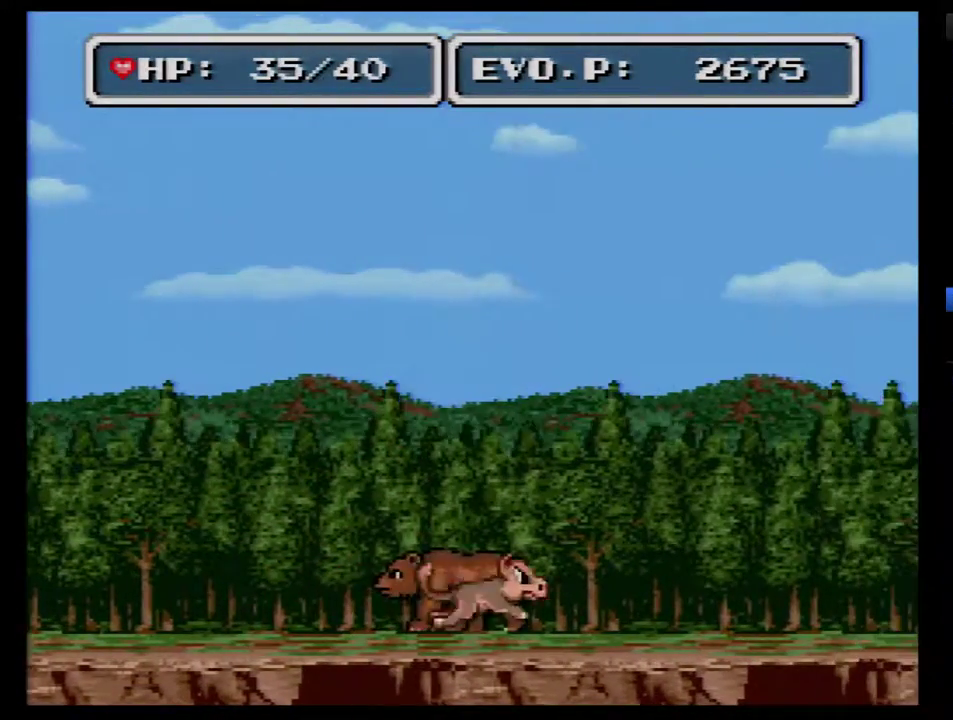
{"buttons": ["B", "DPAD_RIGHT"], "events": []}
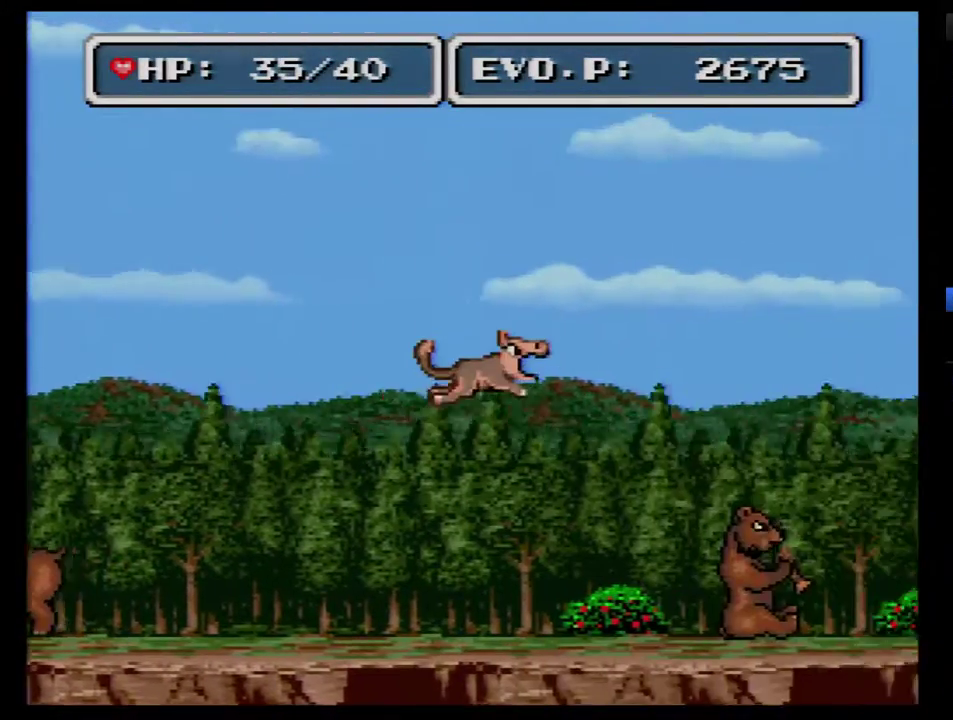
{"buttons": ["B", "DPAD_RIGHT"], "events": []}
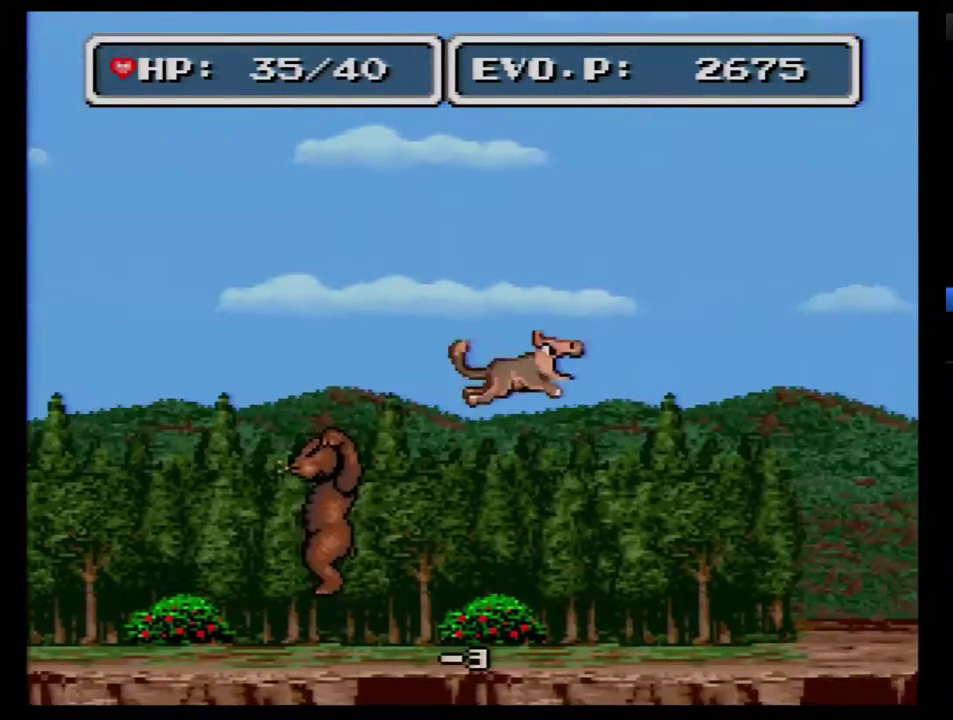
{"buttons": ["B", "DPAD_RIGHT"], "events": []}
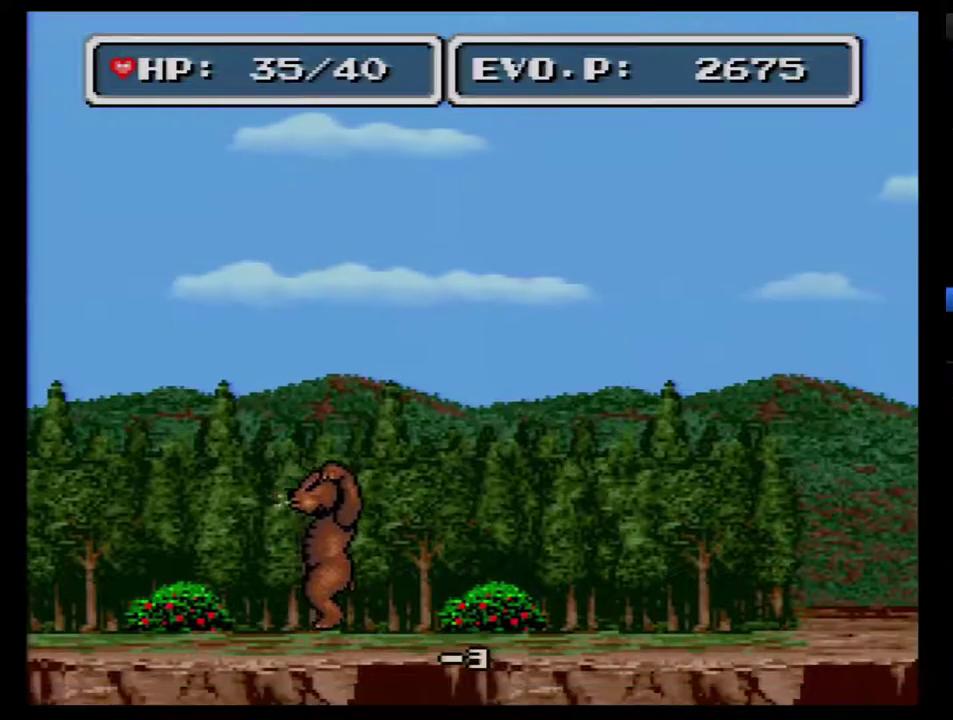
{"buttons": ["DPAD_RIGHT"], "events": [[283, "B", "up"]]}
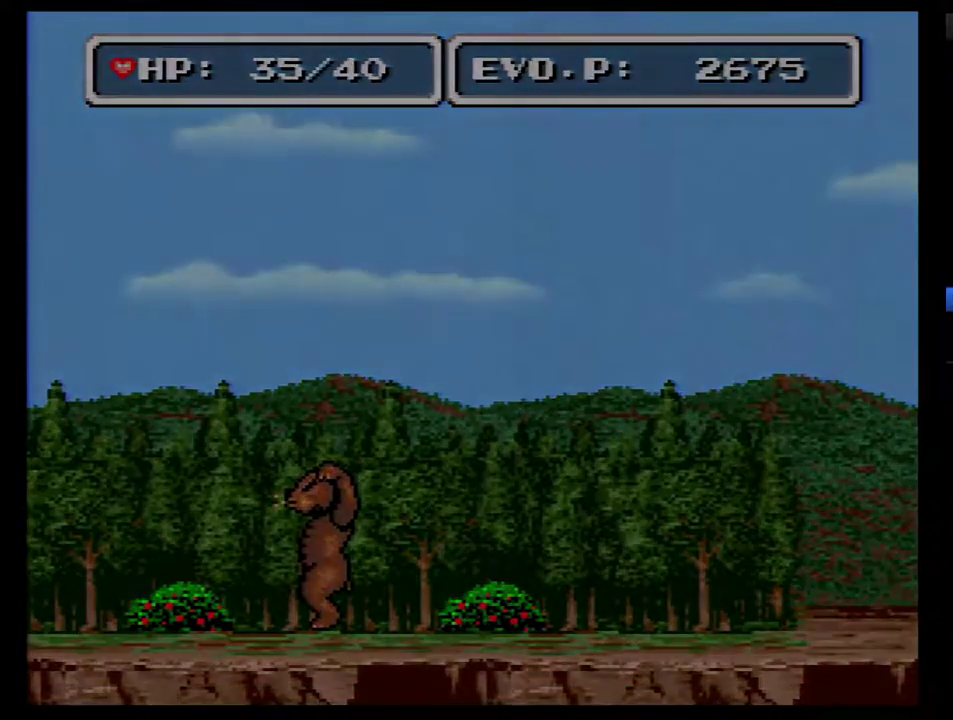
{"buttons": [], "events": [[100, "DPAD_RIGHT", "up"]]}
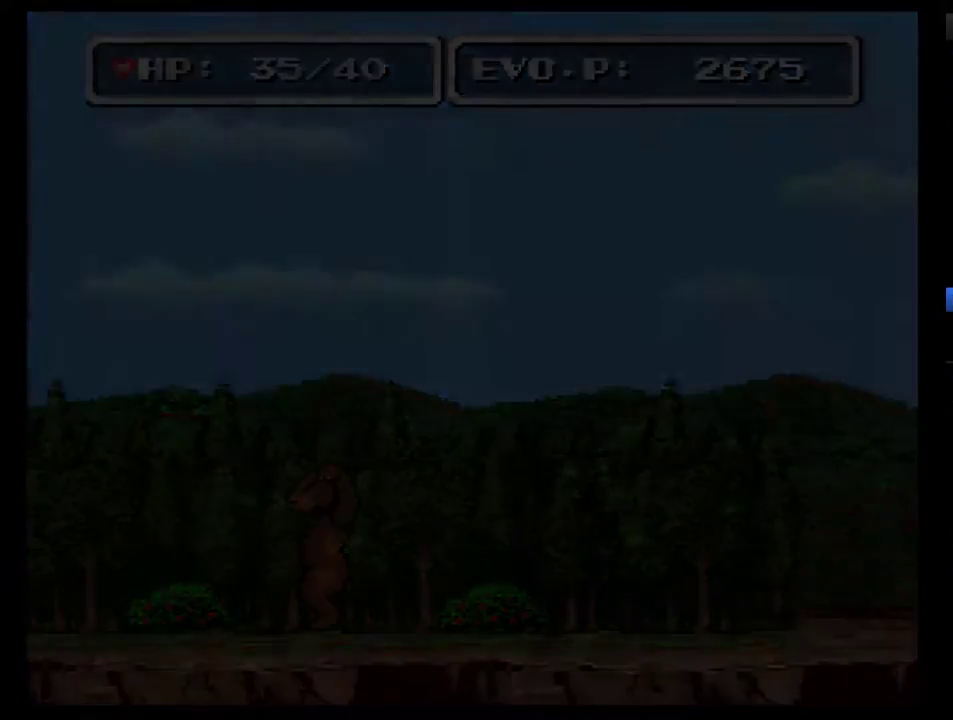
{"buttons": [], "events": []}
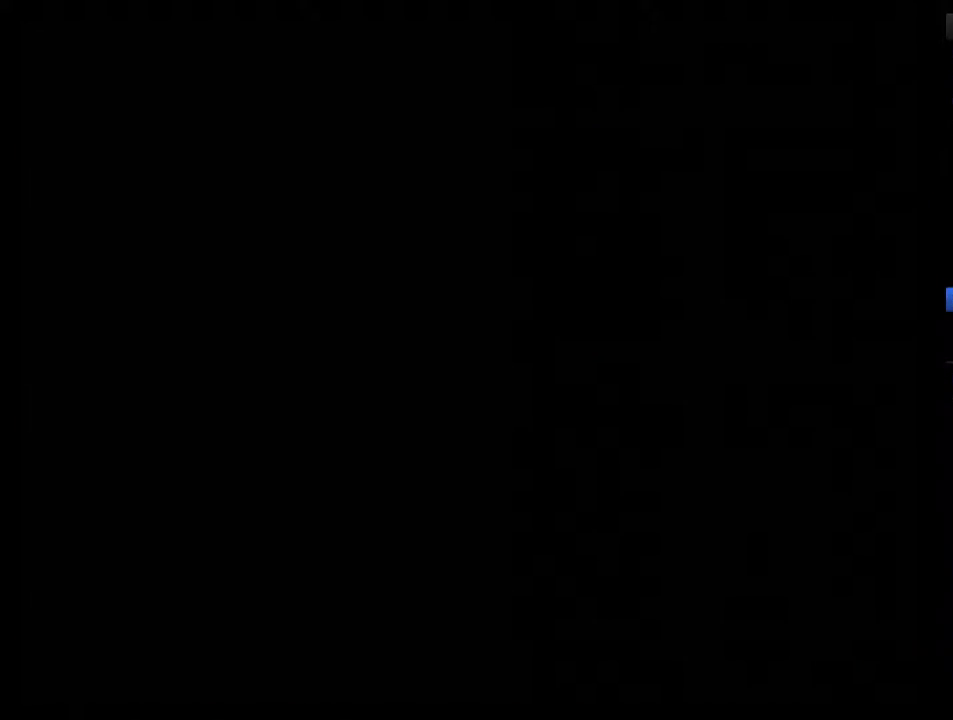
{"buttons": [], "events": []}
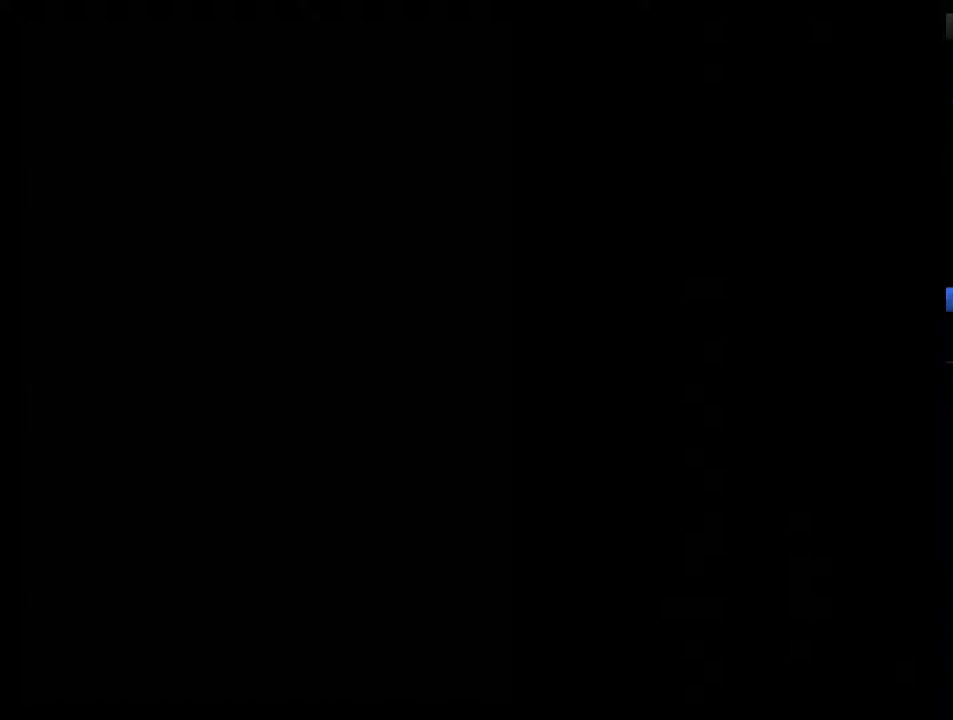
{"buttons": [], "events": []}
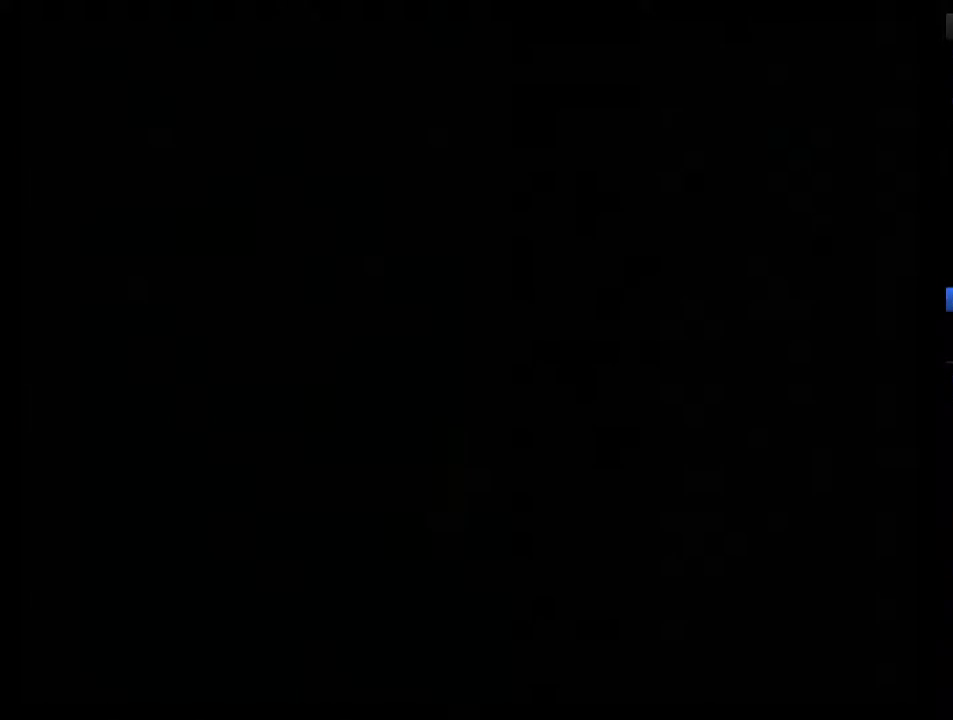
{"buttons": [], "events": []}
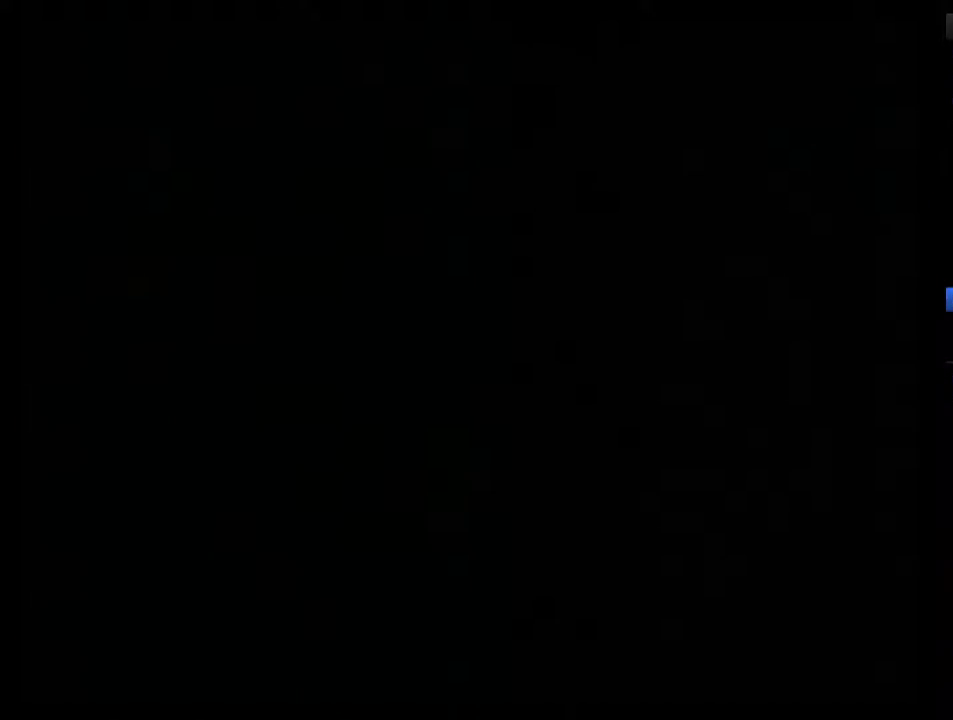
{"buttons": [], "events": []}
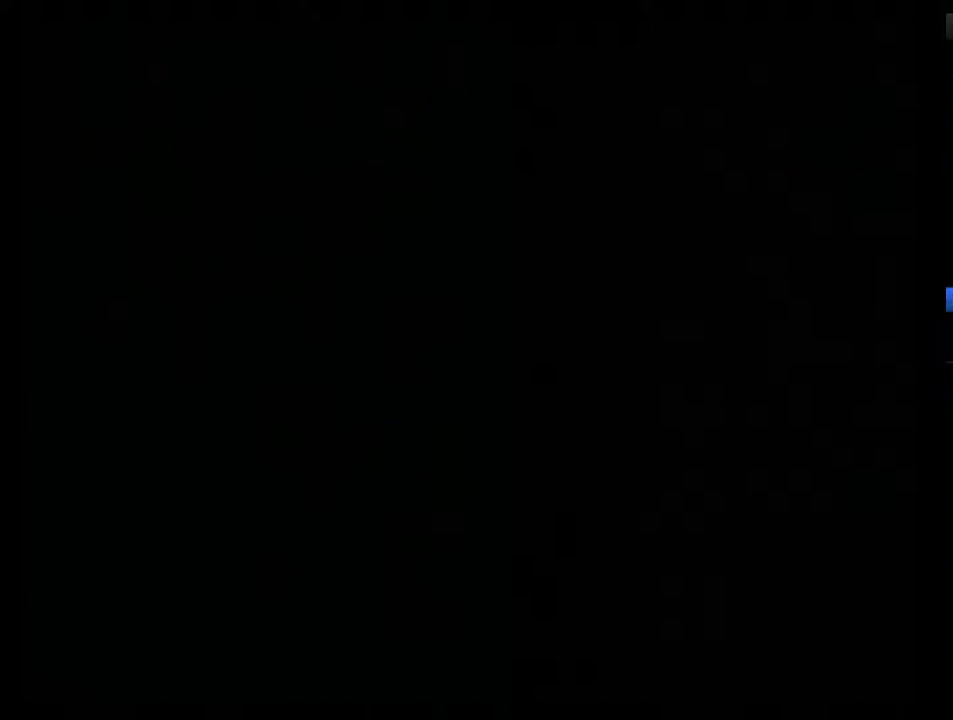
{"buttons": [], "events": []}
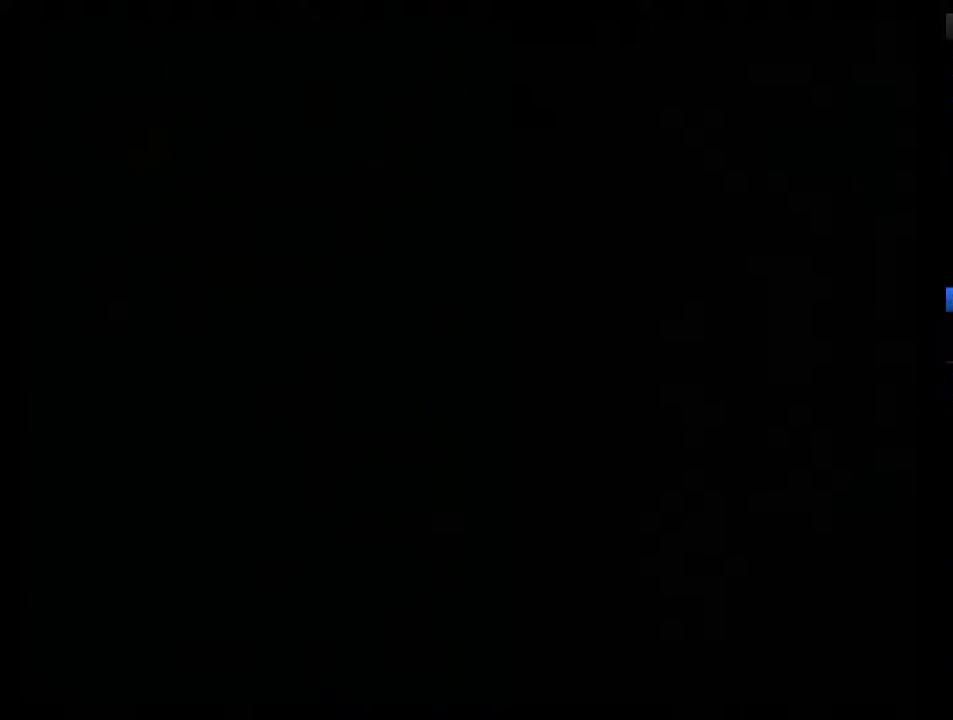
{"buttons": [], "events": []}
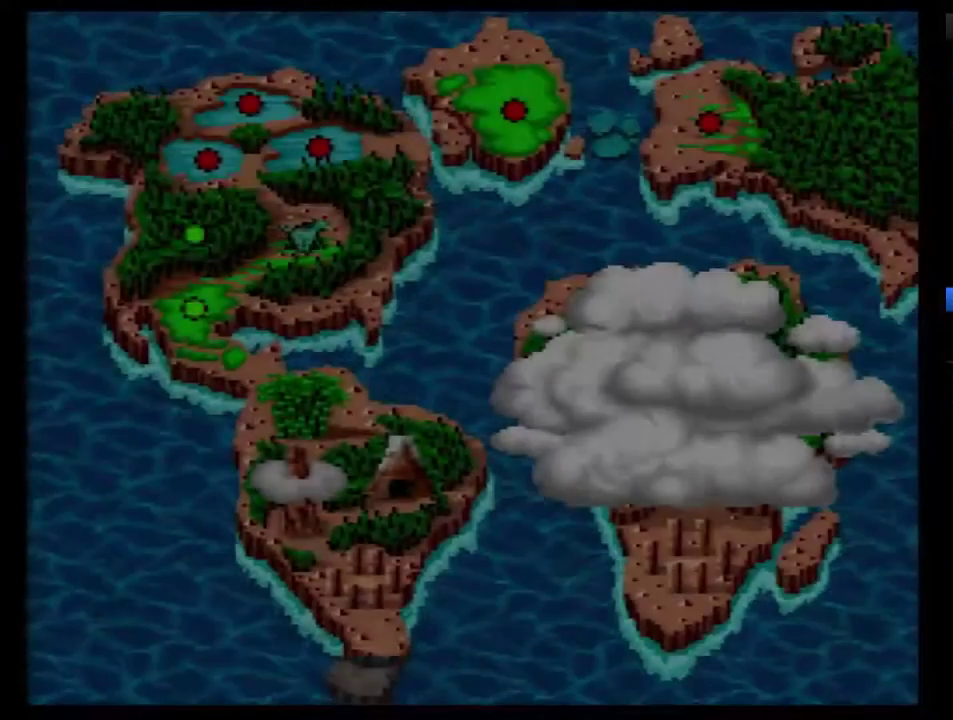
{"buttons": ["DPAD_DOWN"], "events": [[350, "DPAD_DOWN", "down"], [450, "DPAD_DOWN", "up"], [500, "DPAD_DOWN", "down"]]}
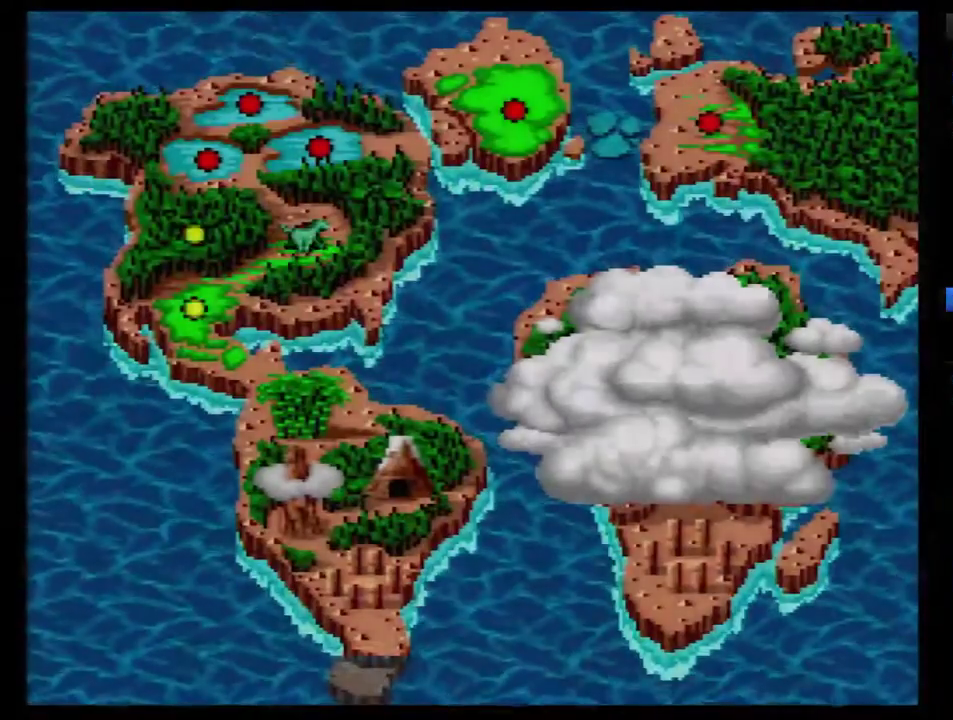
{"buttons": [], "events": [[100, "DPAD_DOWN", "up"]]}